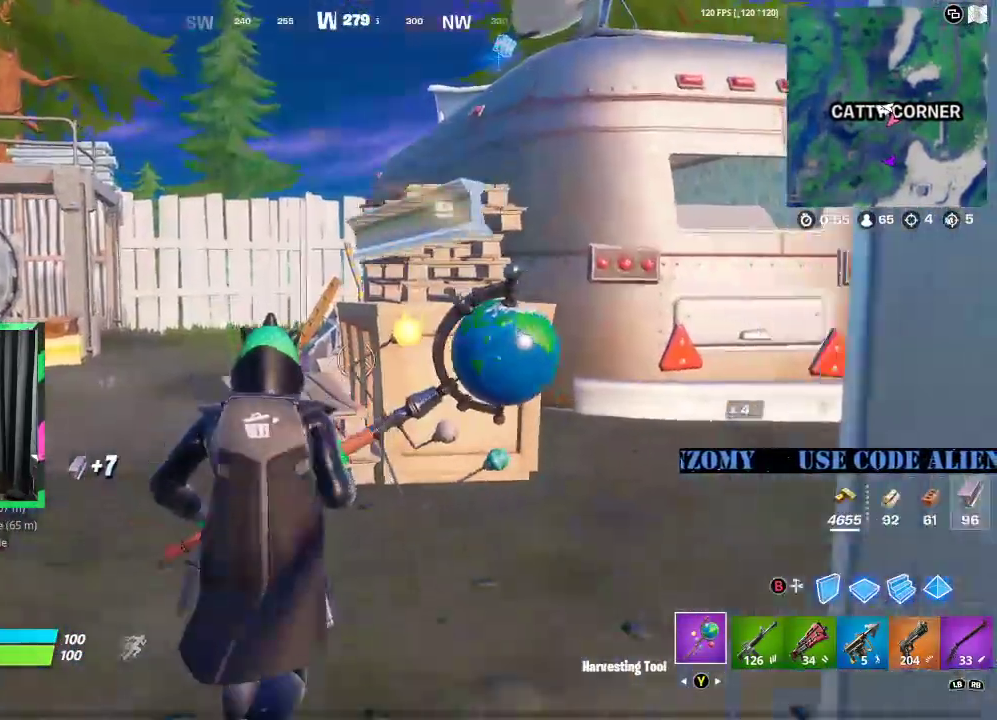
Gameplay with a controller (Xbox layout); each line is a JSON object with the inputs held at the frame after it. "events" lists button and stick changes between this image and that frame as [ms after this image, input, new state], when the widget could be followed in between.
{"buttons": [], "left_stick": "right", "right_stick": "center", "events": [[208, "A", "down"], [250, "right_stick", "down"], [312, "A", "up"], [333, "left_stick", "up-right"], [458, "left_stick", "right"], [479, "right_stick", "center"]]}
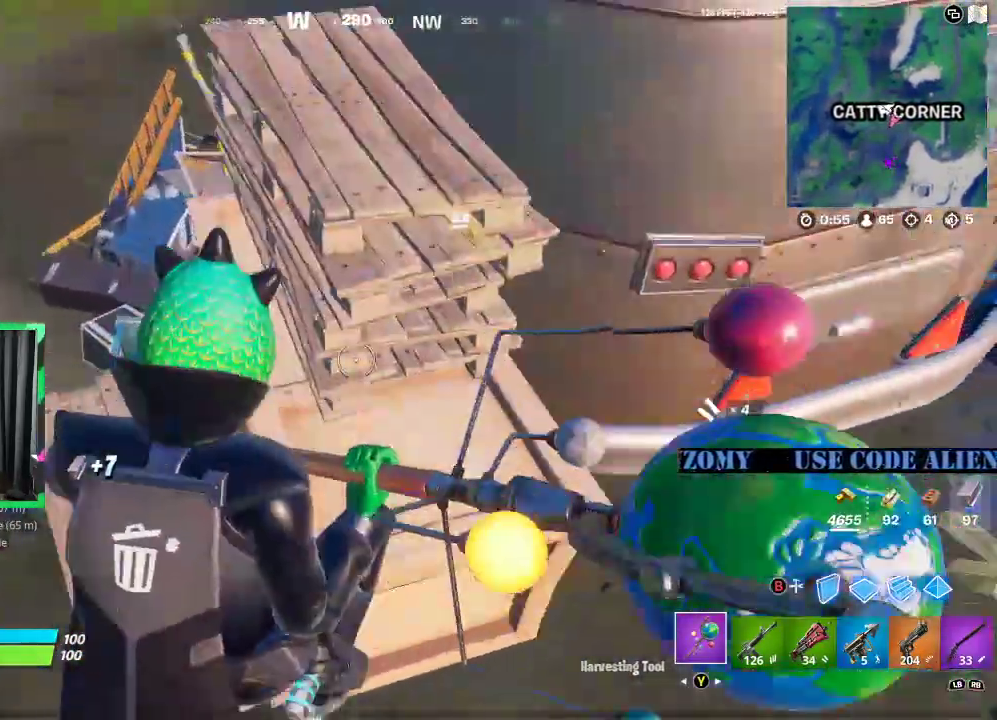
{"buttons": ["R2"], "left_stick": "center", "right_stick": "center", "events": [[42, "R2", "down"], [83, "left_stick", "center"]]}
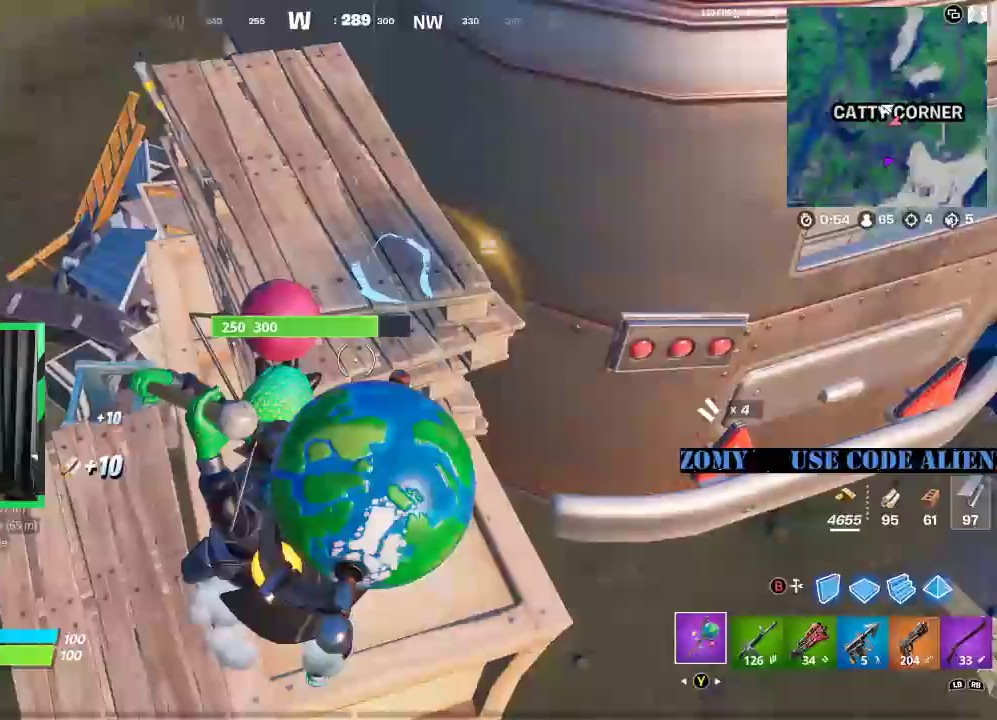
{"buttons": ["R2"], "left_stick": "center", "right_stick": "center", "events": [[167, "right_stick", "up-right"], [271, "right_stick", "center"]]}
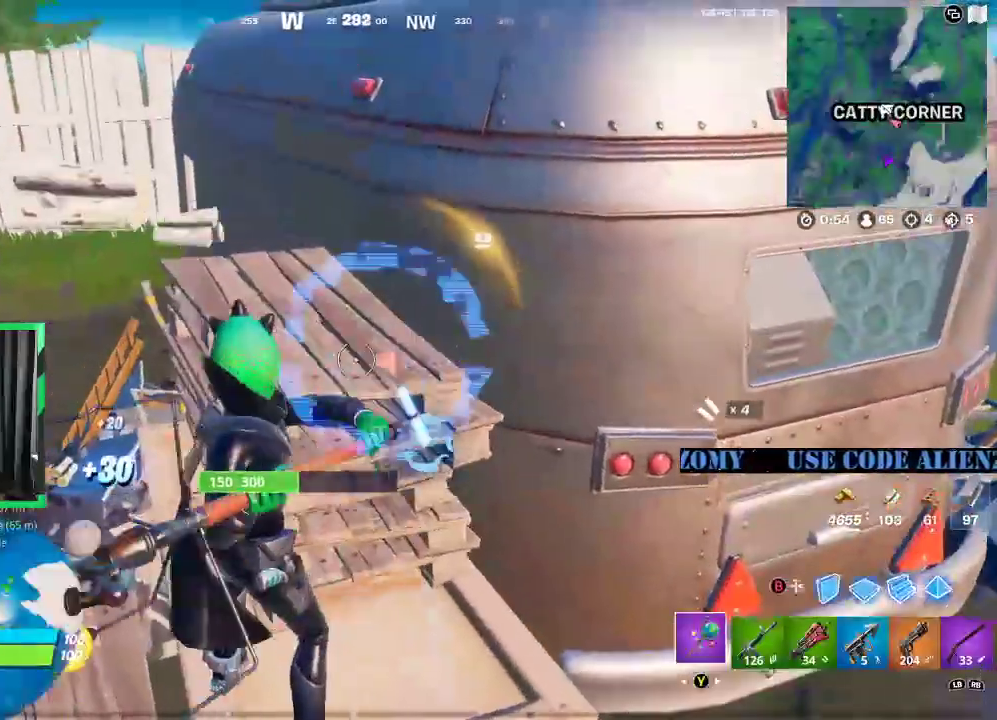
{"buttons": ["R2"], "left_stick": "down-left", "right_stick": "center", "events": [[271, "right_stick", "right"], [333, "right_stick", "center"], [396, "left_stick", "down-left"]]}
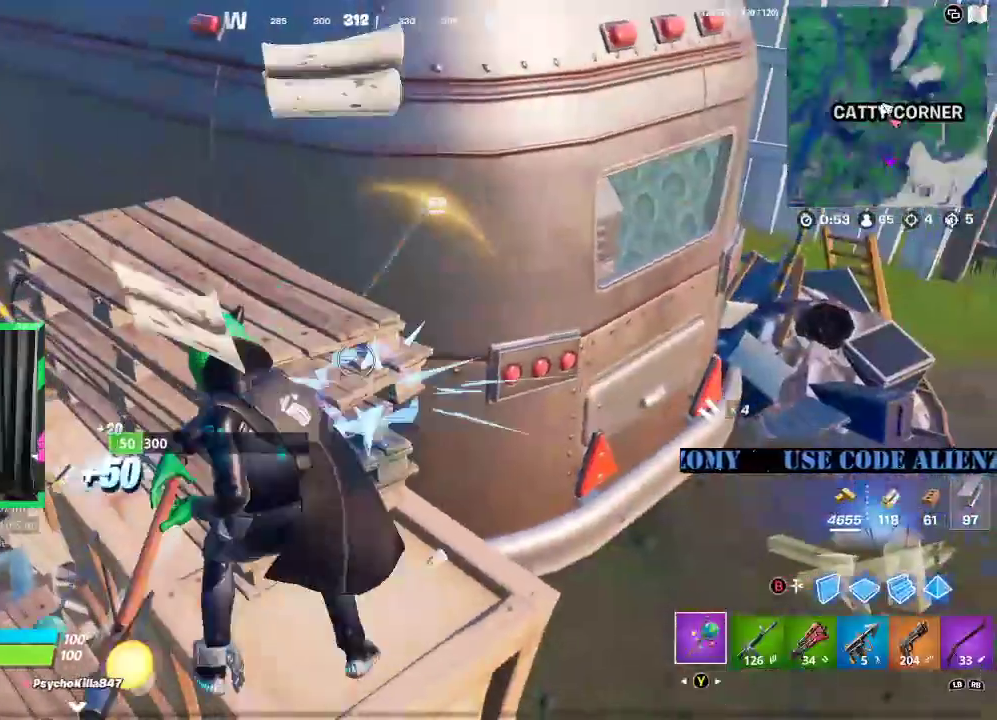
{"buttons": [], "left_stick": "left", "right_stick": "right", "events": [[167, "left_stick", "left"], [208, "right_stick", "up-right"], [292, "right_stick", "center"], [354, "R2", "up"], [479, "right_stick", "right"]]}
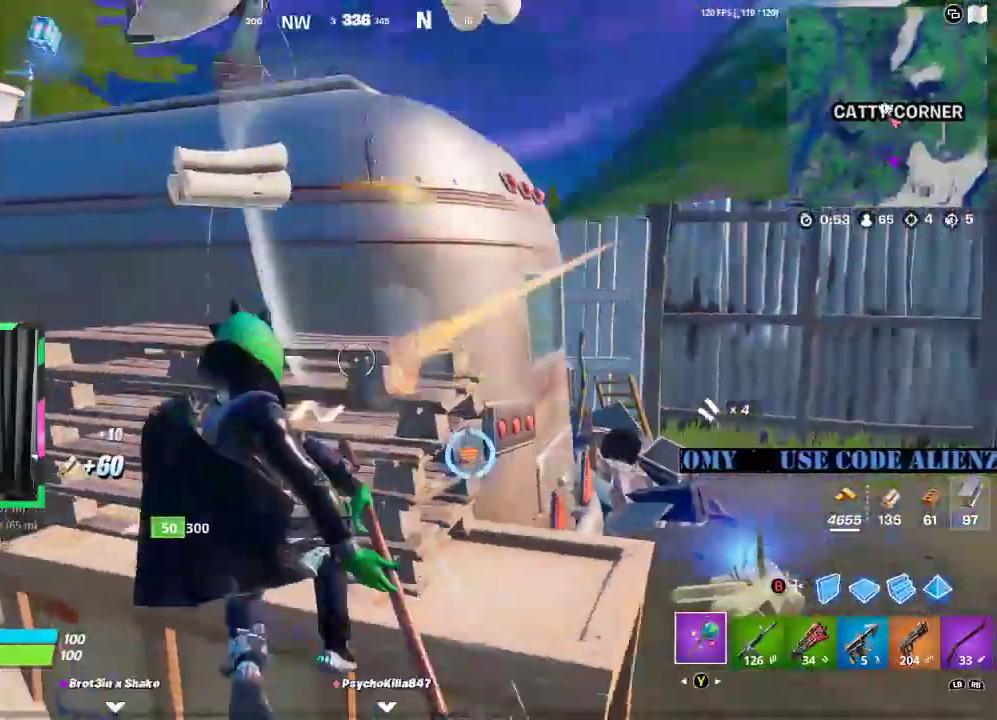
{"buttons": [], "left_stick": "down", "right_stick": "down", "events": [[83, "right_stick", "center"], [208, "left_stick", "center"], [292, "left_stick", "right"], [396, "left_stick", "down"], [458, "right_stick", "down"]]}
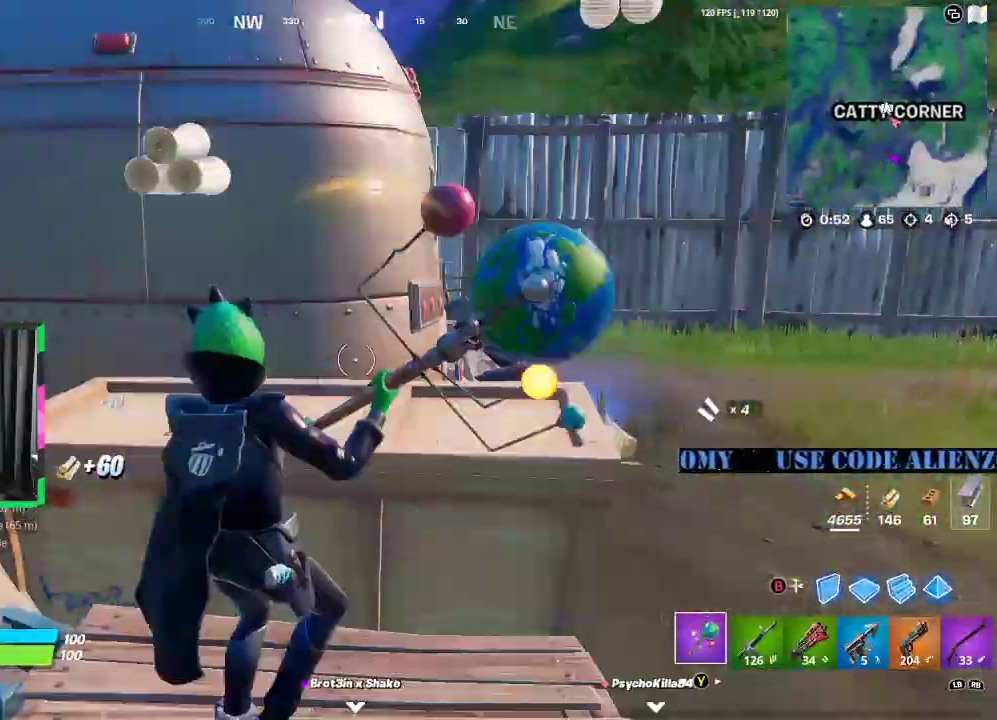
{"buttons": [], "left_stick": "center", "right_stick": "up-right", "events": [[208, "R2", "down"], [271, "right_stick", "center"], [312, "R2", "up"], [438, "left_stick", "center"], [458, "right_stick", "up-right"]]}
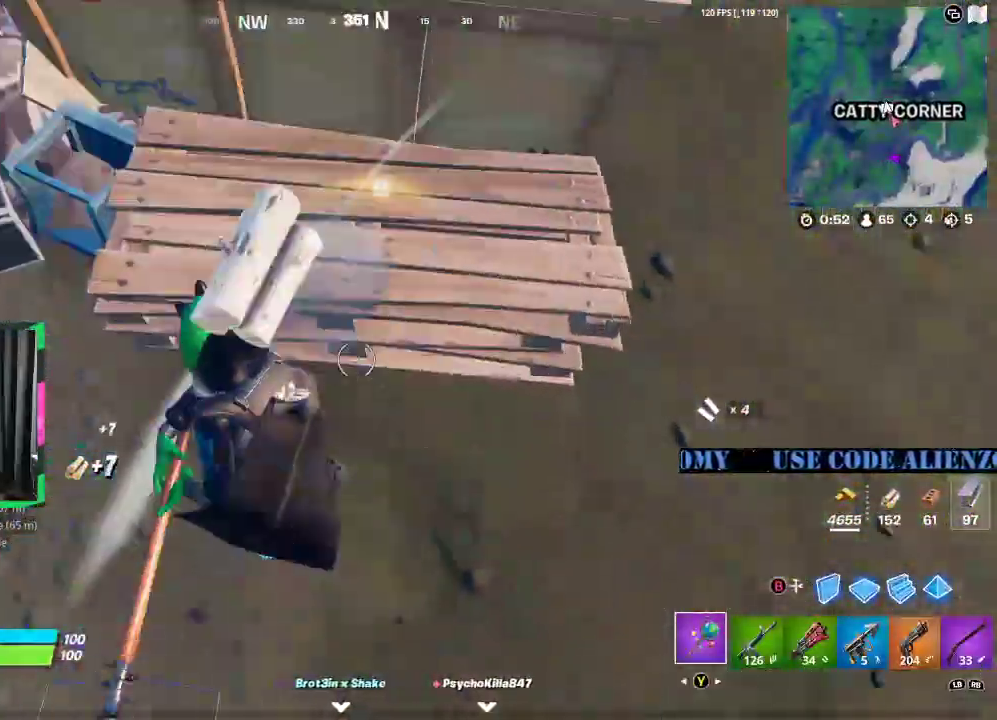
{"buttons": ["R2"], "left_stick": "left", "right_stick": "center", "events": [[21, "R2", "down"], [42, "left_stick", "up"], [104, "right_stick", "center"], [167, "R2", "up"], [250, "R2", "down"], [250, "left_stick", "down"], [375, "R2", "up"], [417, "left_stick", "left"], [438, "R2", "down"]]}
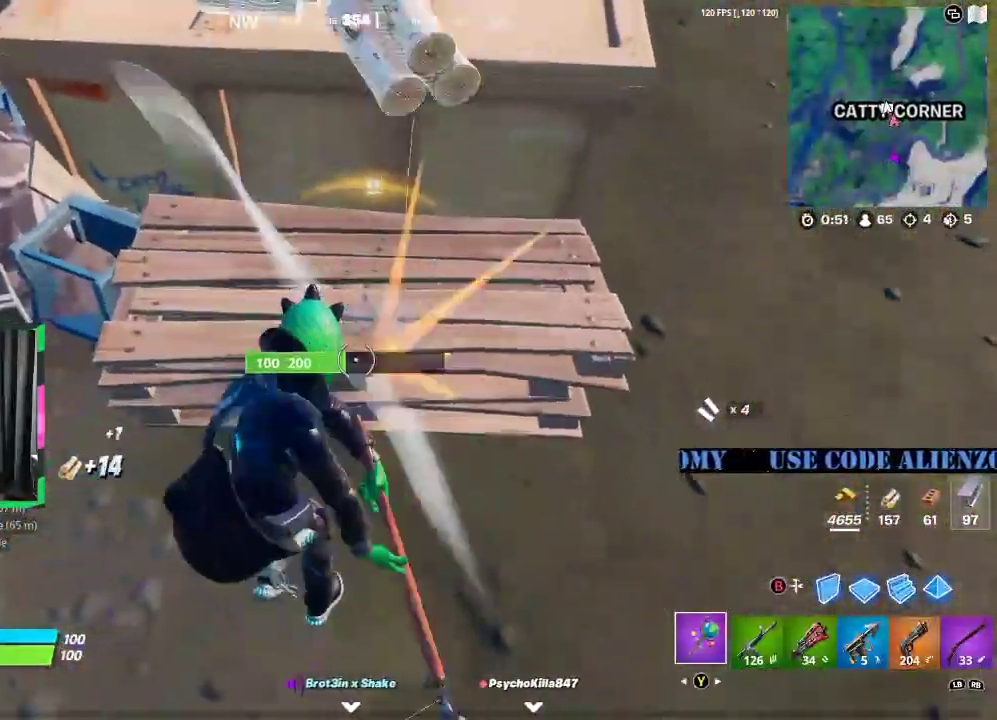
{"buttons": [], "left_stick": "up-left", "right_stick": "center", "events": [[83, "R2", "up"], [167, "R2", "down"], [250, "R2", "up"], [271, "left_stick", "right"], [396, "R2", "down"], [500, "R2", "up"], [500, "left_stick", "up-left"]]}
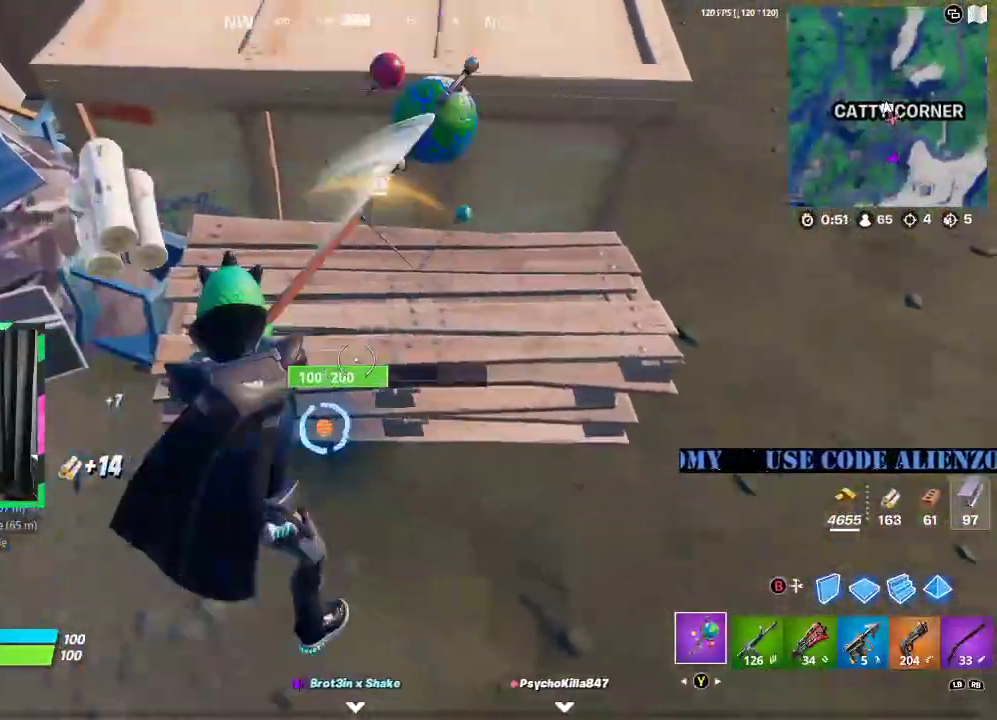
{"buttons": [], "left_stick": "up-left", "right_stick": "center", "events": [[42, "left_stick", "left"], [125, "R2", "down"], [208, "R2", "up"], [250, "left_stick", "right"], [312, "R2", "down"], [417, "left_stick", "up-left"], [438, "R2", "up"]]}
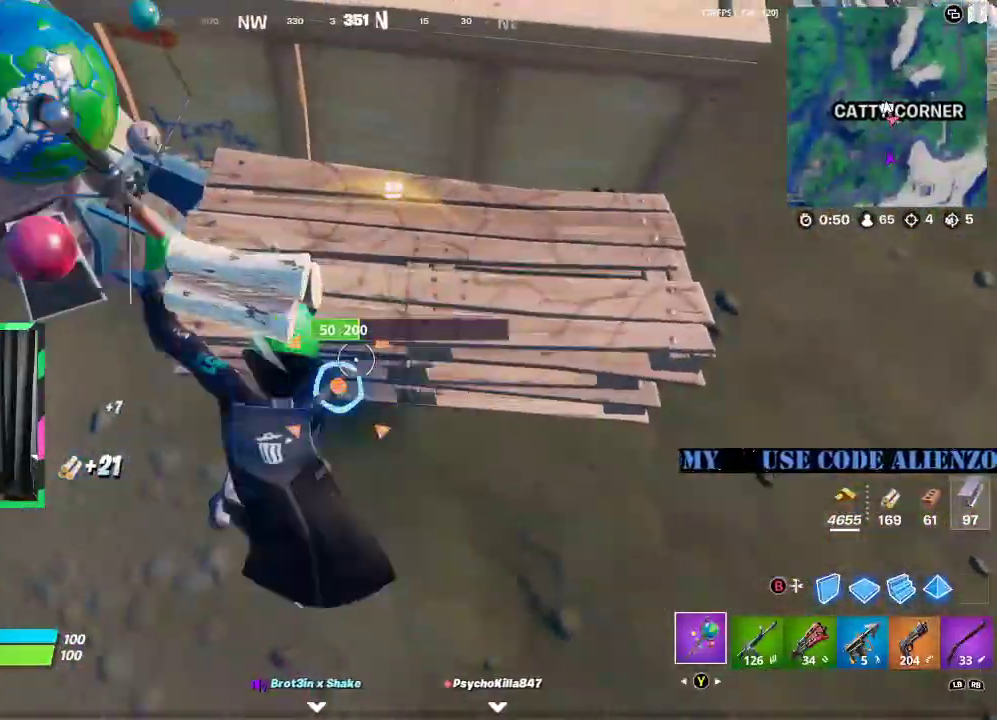
{"buttons": [], "left_stick": "center", "right_stick": "center", "events": [[42, "R2", "down"], [125, "R2", "up"], [125, "left_stick", "right"], [208, "R2", "down"], [250, "right_stick", "up"], [312, "R2", "up"], [312, "left_stick", "up-left"], [438, "left_stick", "center"], [458, "right_stick", "center"]]}
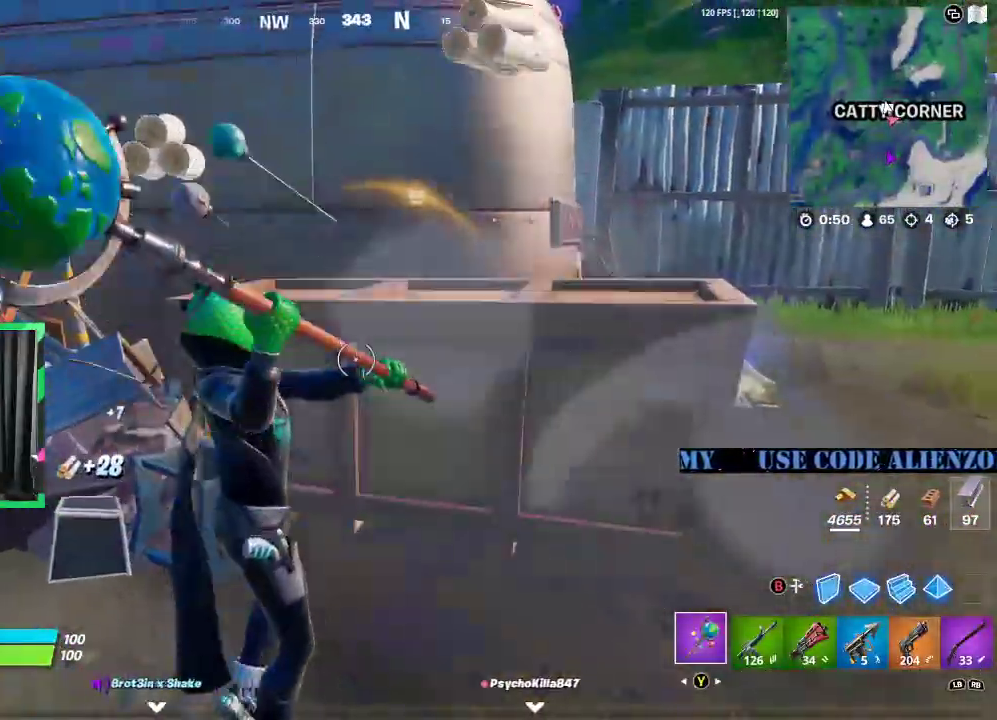
{"buttons": [], "left_stick": "up-left", "right_stick": "center", "events": [[479, "left_stick", "up-left"]]}
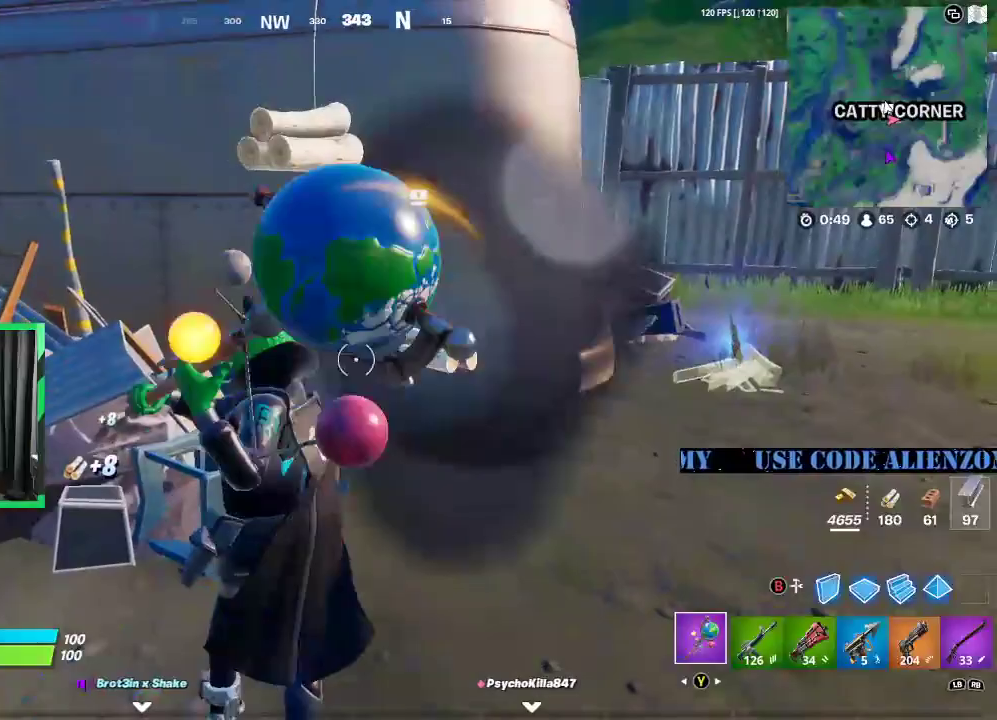
{"buttons": [], "left_stick": "up", "right_stick": "center", "events": [[42, "R2", "down"], [62, "right_stick", "left"], [104, "R2", "up"], [167, "left_stick", "up-right"], [208, "right_stick", "center"], [396, "left_stick", "up"], [417, "R2", "down"], [500, "R2", "up"]]}
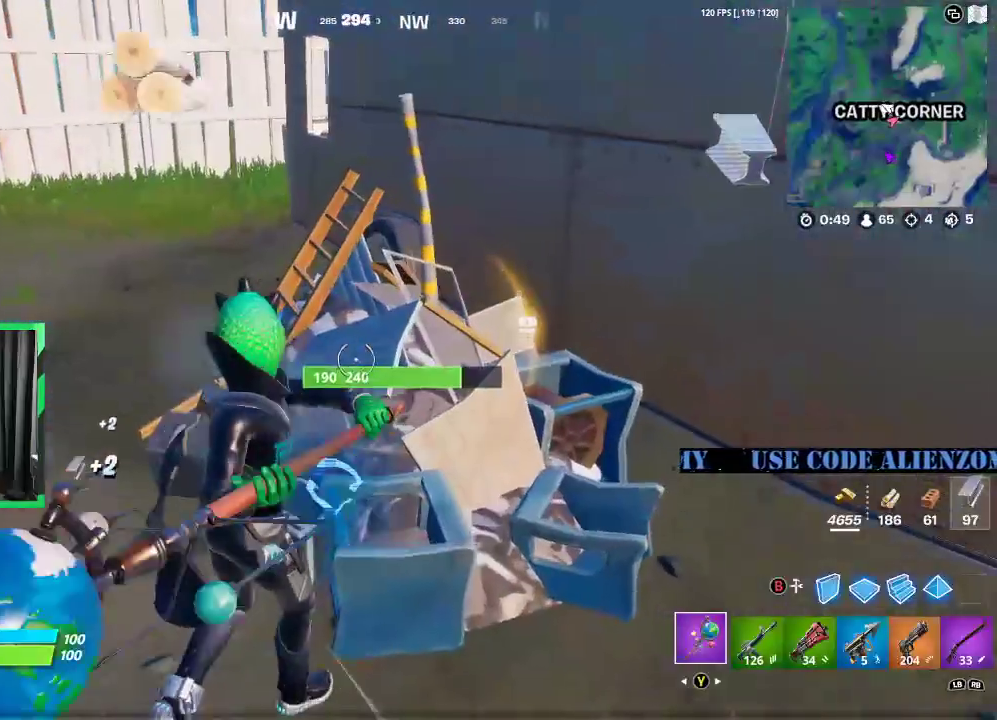
{"buttons": [], "left_stick": "center", "right_stick": "center", "events": [[104, "R2", "down"], [146, "left_stick", "down"], [188, "R2", "up"], [292, "left_stick", "center"], [354, "R2", "down"], [375, "right_stick", "down"], [417, "left_stick", "down"], [458, "R2", "up"], [500, "left_stick", "center"], [500, "right_stick", "center"]]}
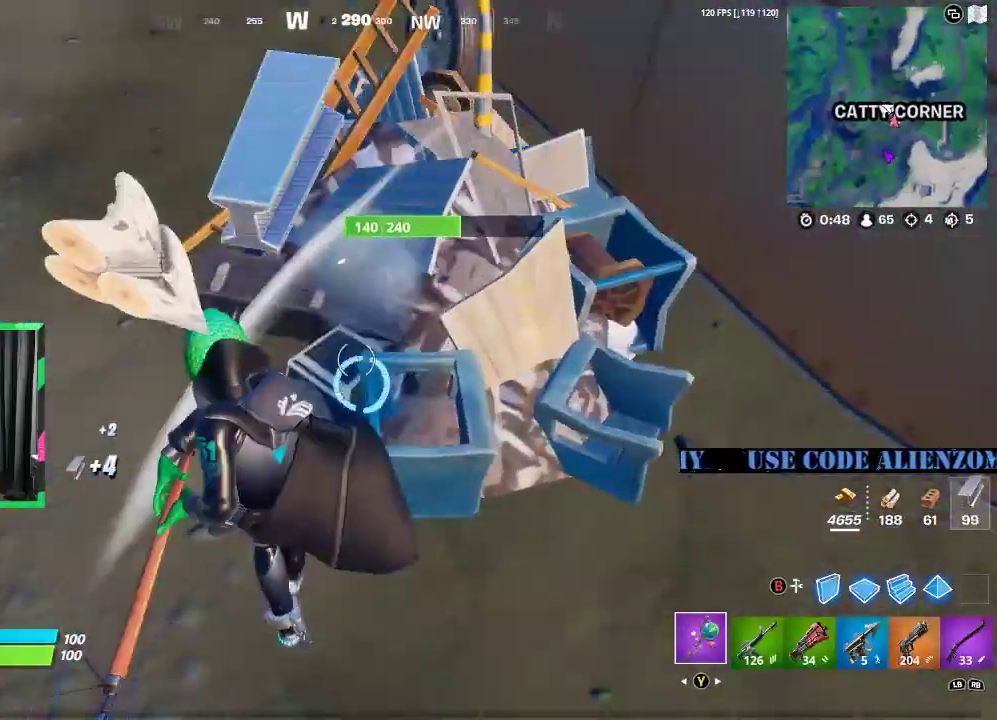
{"buttons": [], "left_stick": "center", "right_stick": "center", "events": []}
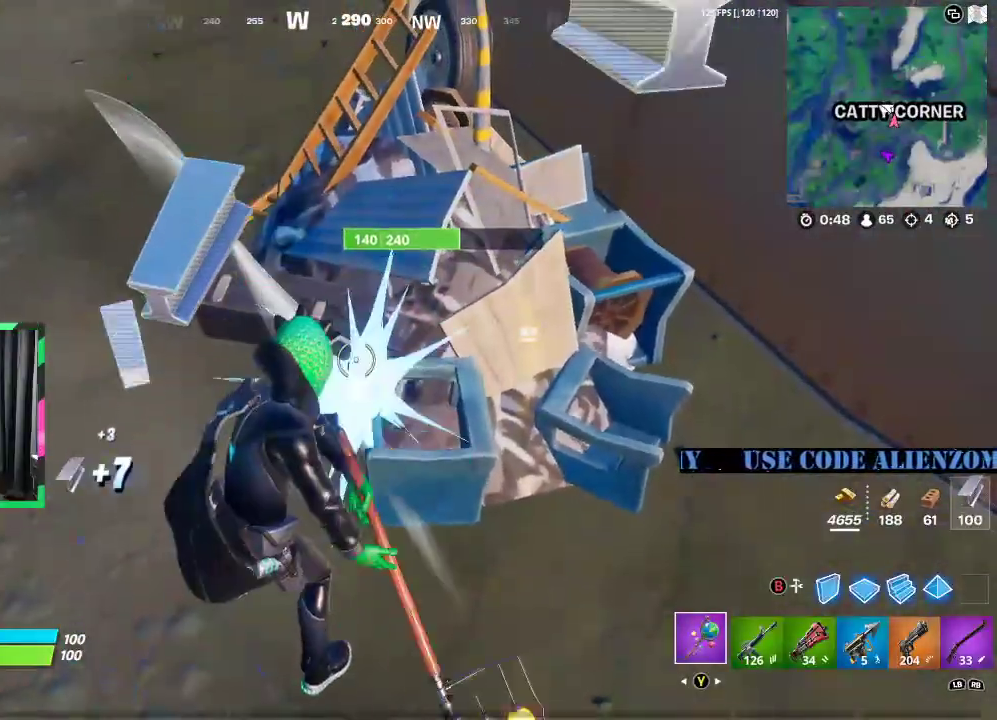
{"buttons": [], "left_stick": "up-left", "right_stick": "up", "events": [[458, "left_stick", "up-left"], [458, "right_stick", "up"]]}
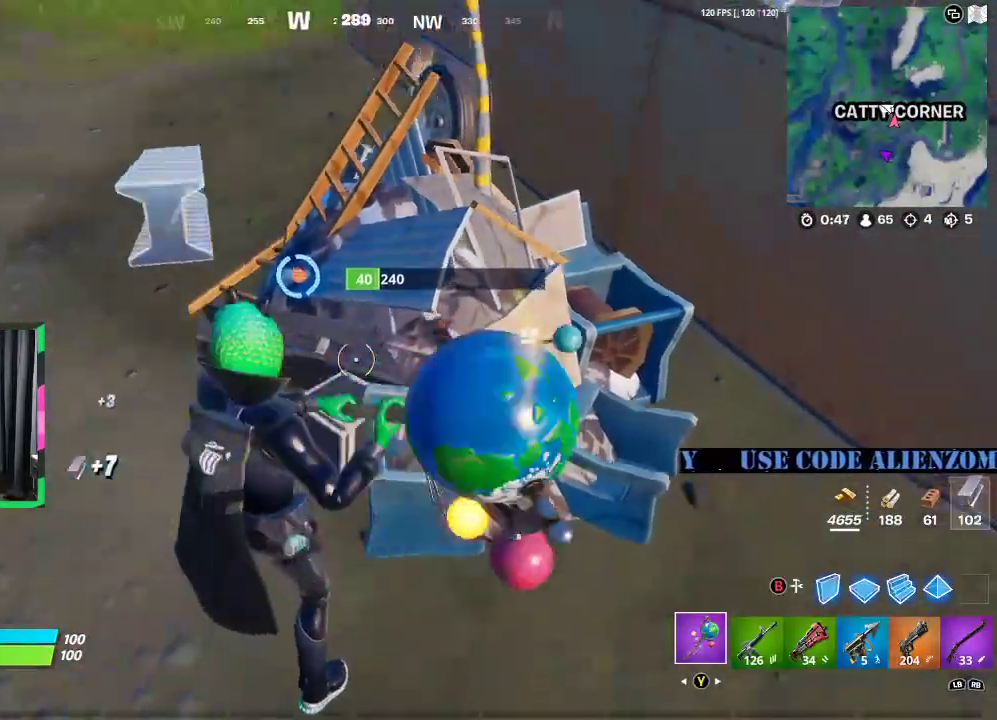
{"buttons": [], "left_stick": "center", "right_stick": "center", "events": [[146, "left_stick", "up-right"], [188, "R2", "down"], [250, "right_stick", "center"], [271, "R2", "up"], [292, "left_stick", "up-left"], [354, "right_stick", "down"], [458, "left_stick", "center"], [479, "right_stick", "center"]]}
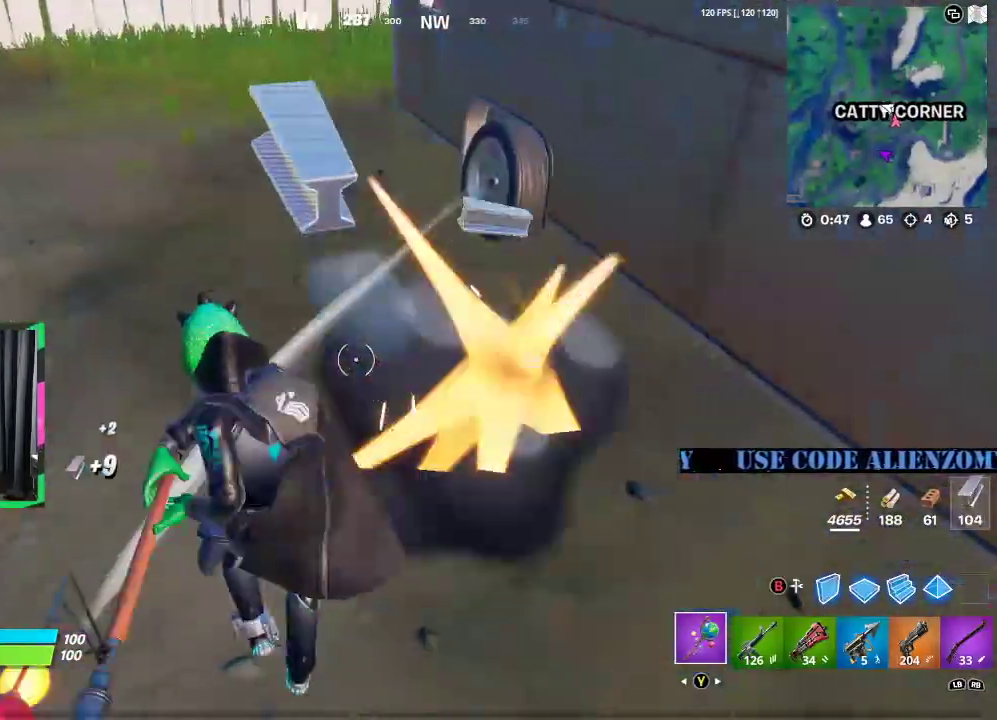
{"buttons": [], "left_stick": "up", "right_stick": "center", "events": [[83, "R2", "down"], [83, "left_stick", "left"], [125, "R2", "up"], [167, "left_stick", "center"], [312, "left_stick", "right"], [333, "right_stick", "up-right"], [458, "right_stick", "center"], [500, "left_stick", "up"]]}
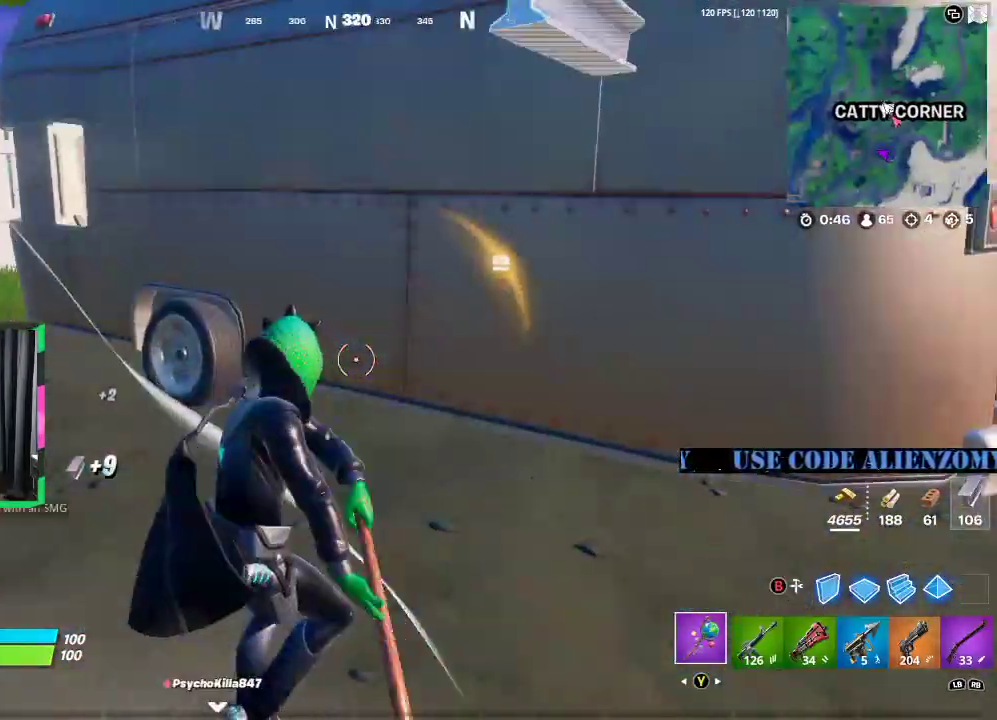
{"buttons": [], "left_stick": "up", "right_stick": "center", "events": [[83, "right_stick", "up-right"], [146, "left_stick", "center"], [188, "right_stick", "center"], [312, "left_stick", "up-left"], [479, "left_stick", "up"]]}
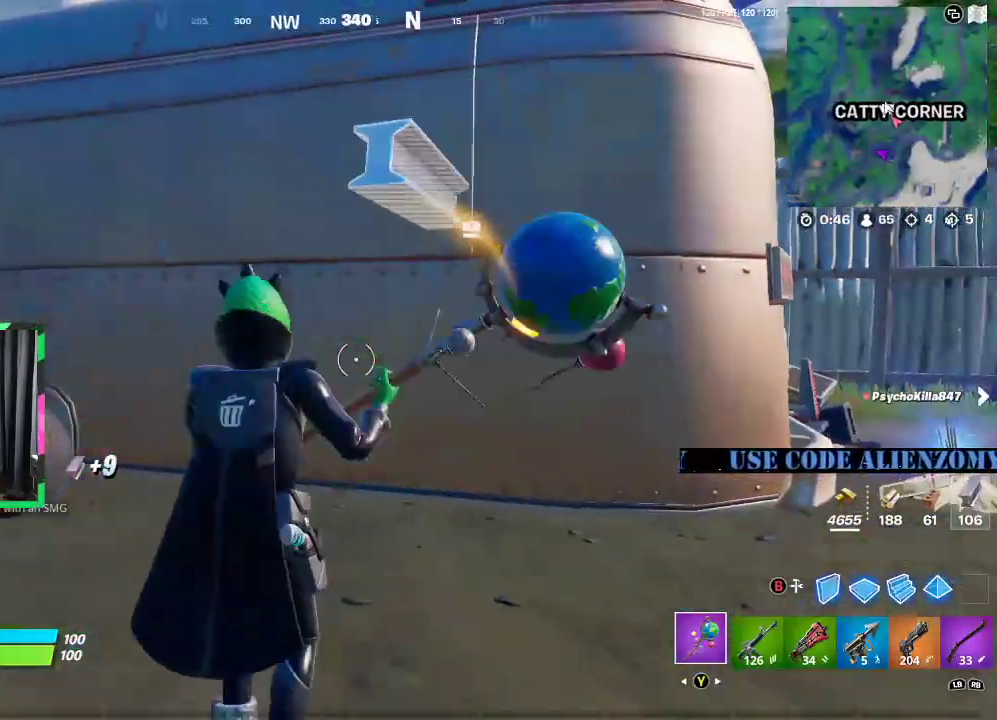
{"buttons": [], "left_stick": "right", "right_stick": "center", "events": [[42, "left_stick", "up-right"], [229, "R2", "down"], [250, "R2", "up"], [250, "left_stick", "up-left"], [375, "R2", "down"], [375, "left_stick", "right"], [458, "R2", "up"]]}
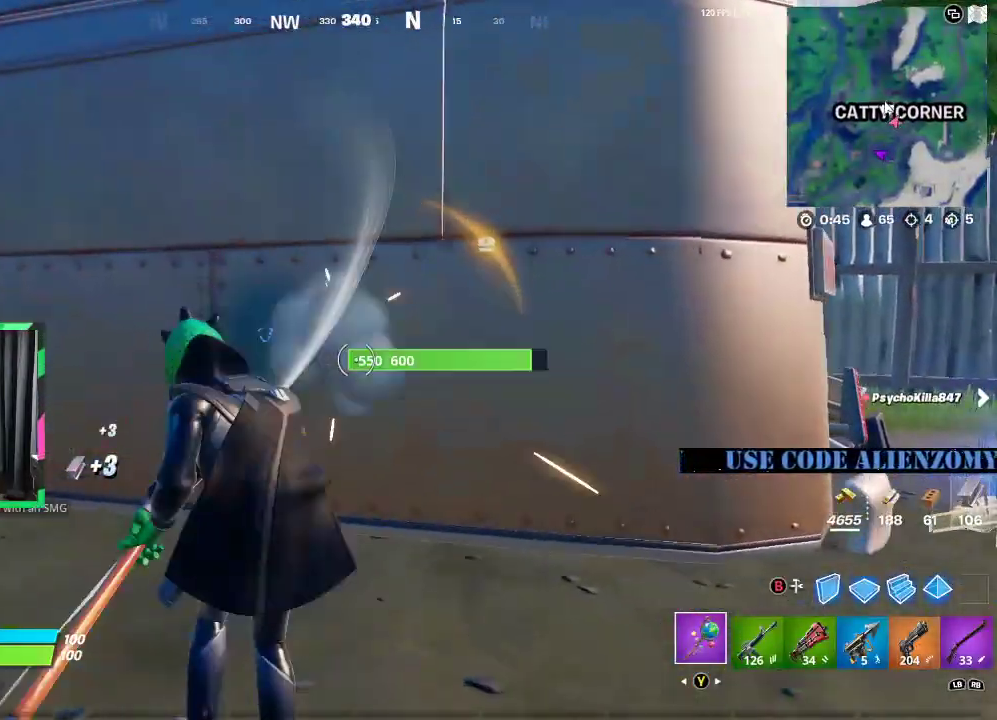
{"buttons": ["R2"], "left_stick": "left", "right_stick": "center", "events": [[21, "left_stick", "up-left"], [62, "R2", "down"], [146, "R2", "up"], [208, "left_stick", "right"], [375, "left_stick", "left"], [479, "R2", "down"]]}
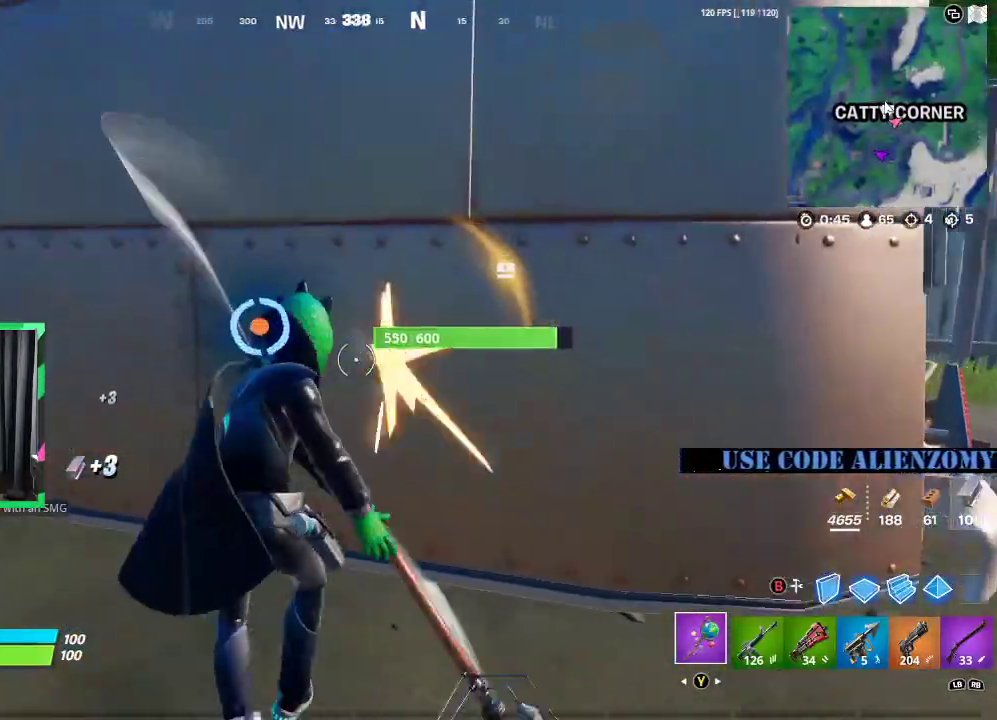
{"buttons": [], "left_stick": "right", "right_stick": "center", "events": [[21, "right_stick", "left"], [42, "R2", "up"], [62, "left_stick", "right"], [125, "R2", "down"], [146, "right_stick", "center"], [229, "R2", "up"], [229, "left_stick", "up-left"], [333, "R2", "down"], [396, "R2", "up"], [396, "left_stick", "right"]]}
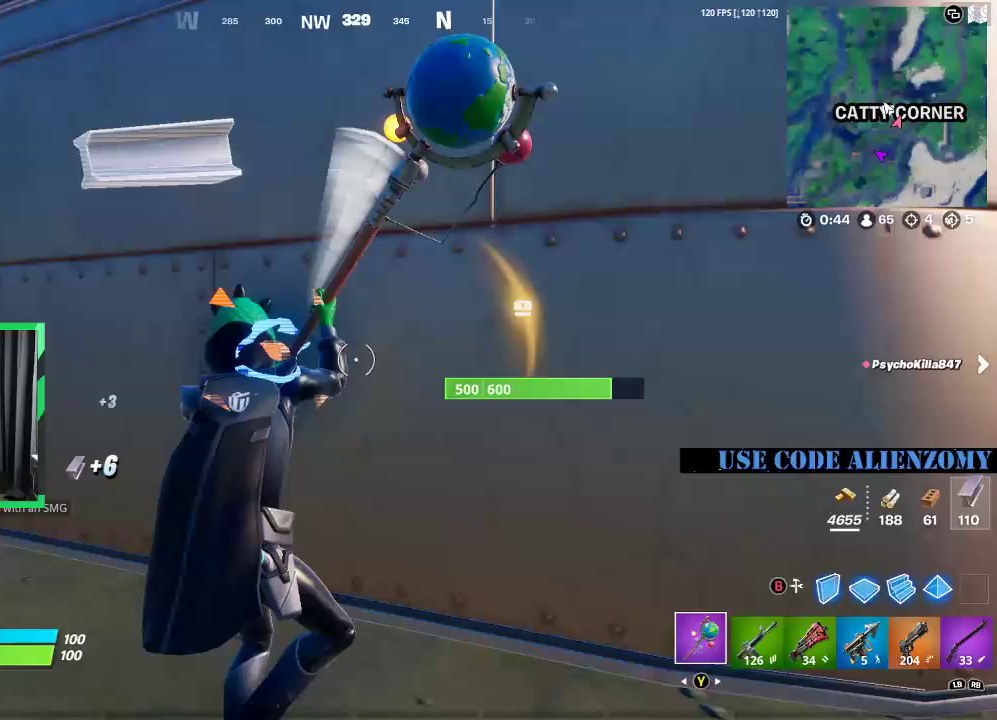
{"buttons": [], "left_stick": "up-left", "right_stick": "center", "events": [[21, "R2", "down"], [42, "left_stick", "left"], [83, "R2", "up"], [208, "left_stick", "down-right"], [229, "R2", "down"], [292, "R2", "up"], [375, "left_stick", "down-left"], [500, "left_stick", "up-left"]]}
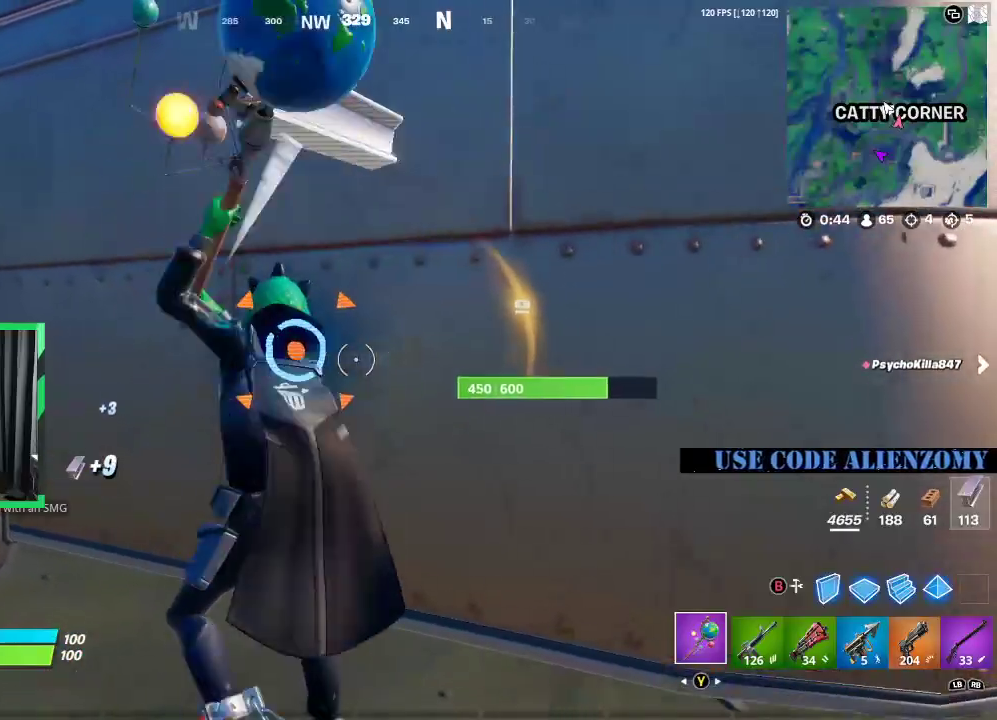
{"buttons": [], "left_stick": "left", "right_stick": "center", "events": [[21, "left_stick", "down-left"], [42, "left_stick", "up-right"], [167, "left_stick", "up-left"], [375, "left_stick", "right"], [500, "left_stick", "left"]]}
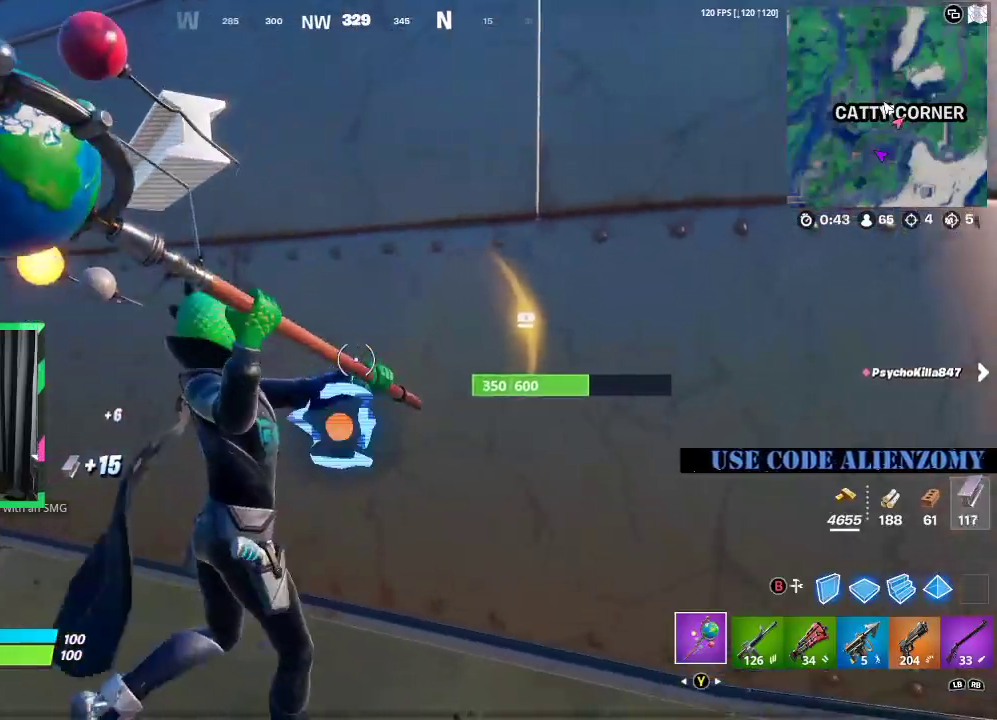
{"buttons": [], "left_stick": "down-left", "right_stick": "center", "events": [[188, "left_stick", "right"], [229, "right_stick", "down"], [354, "right_stick", "center"], [375, "left_stick", "down-left"]]}
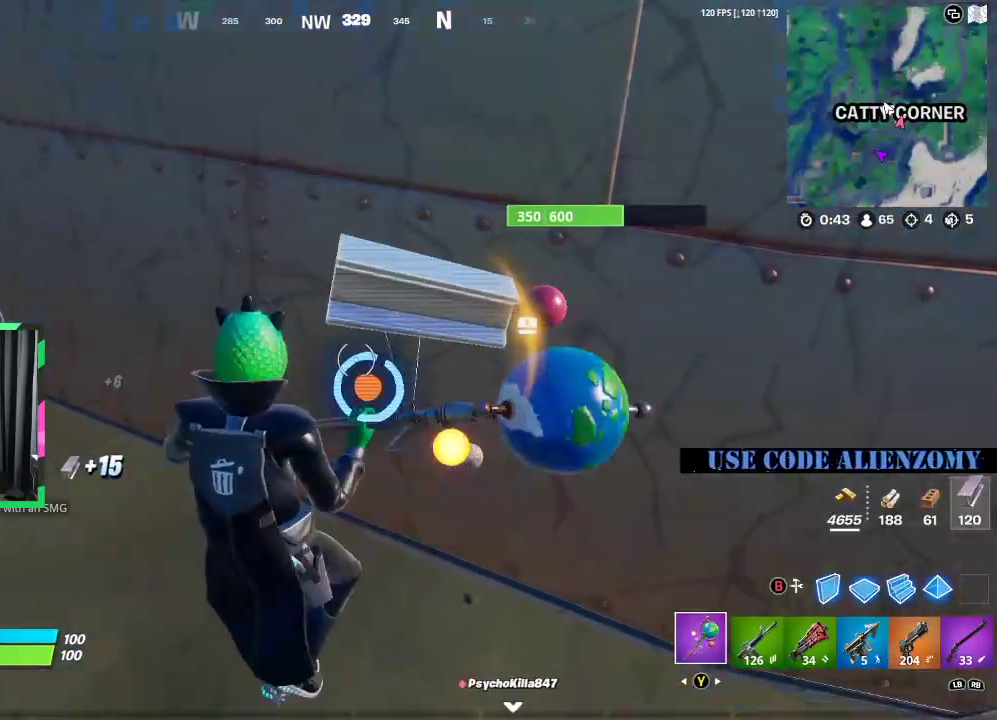
{"buttons": [], "left_stick": "left", "right_stick": "center", "events": [[21, "left_stick", "right"], [188, "R2", "down"], [188, "left_stick", "up-left"], [292, "R2", "up"], [333, "left_stick", "right"], [375, "R2", "down"], [458, "R2", "up"], [500, "left_stick", "left"]]}
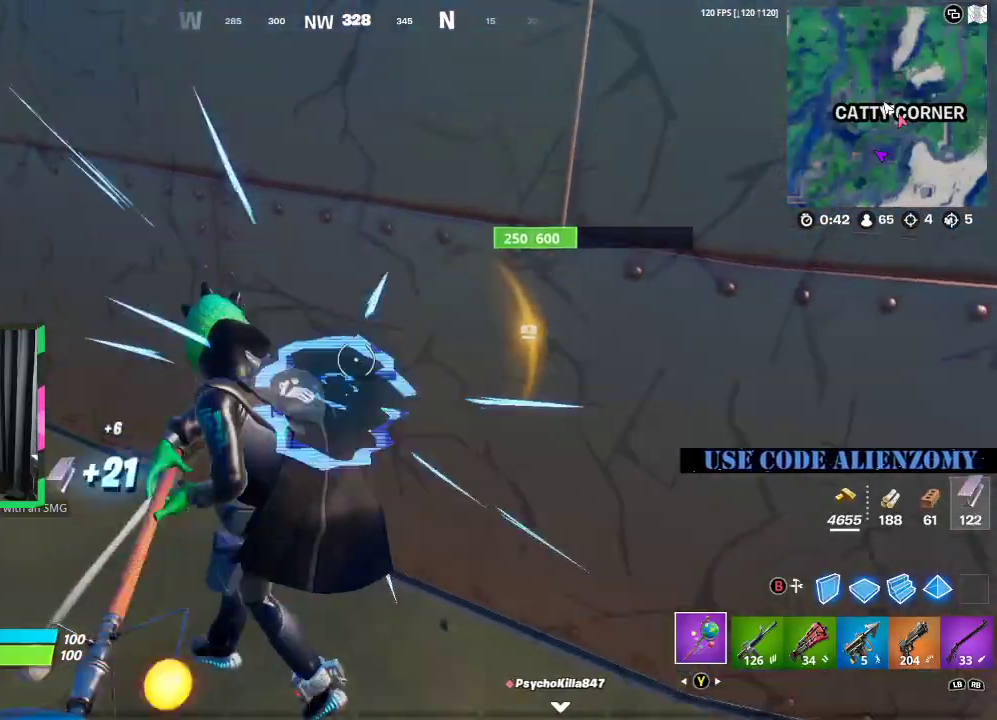
{"buttons": [], "left_stick": "center", "right_stick": "center", "events": [[104, "left_stick", "center"], [312, "R2", "down"], [375, "R2", "up"]]}
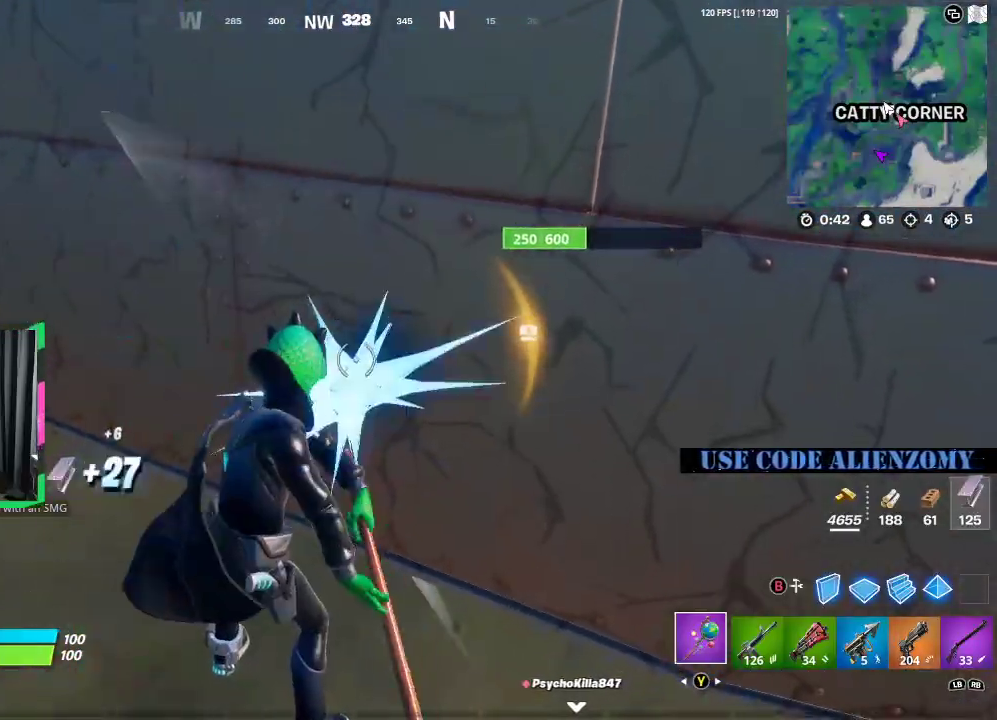
{"buttons": [], "left_stick": "center", "right_stick": "center", "events": [[292, "R2", "down"], [354, "R2", "up"]]}
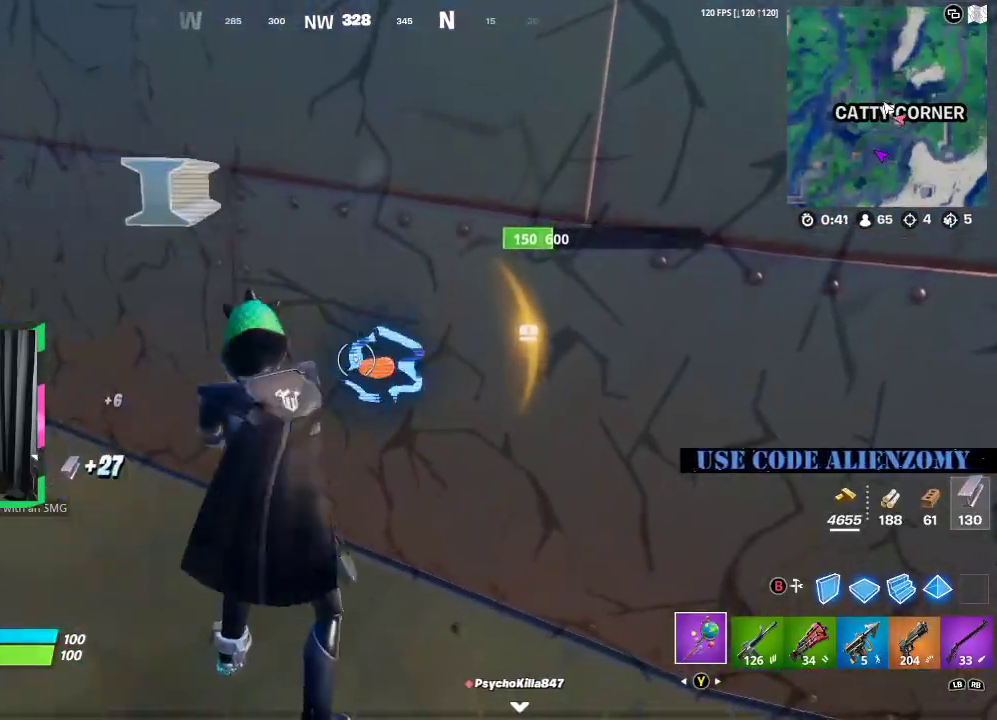
{"buttons": [], "left_stick": "center", "right_stick": "center", "events": [[188, "R2", "down"], [292, "R2", "up"]]}